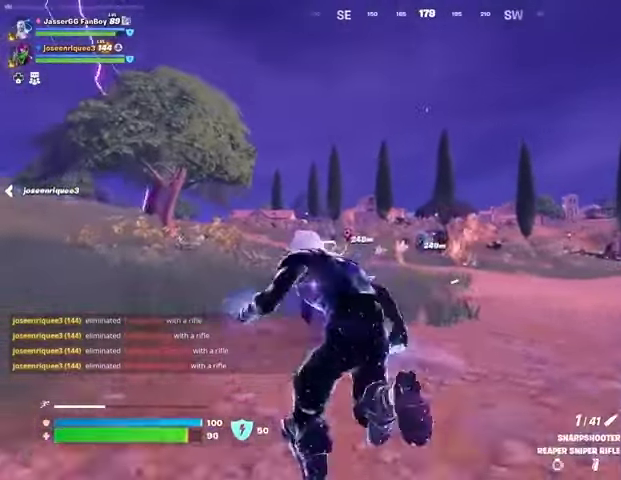
Gameplay with a controller (PlayStation layout); each line is a JSON object with the inputs held at the frame after it. "events" lists button and stick changes between this image and that frame as [ms after this image, input, new state], when the widget could be followed in between.
{"buttons": ["L2"], "left_stick": "up-left", "right_stick": "center", "events": [[200, "L2", "down"]]}
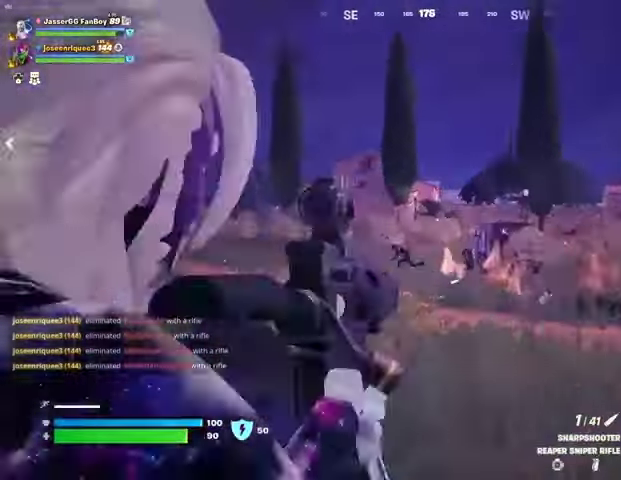
{"buttons": ["L2"], "left_stick": "up-left", "right_stick": "up-left", "events": [[67, "right_stick", "left"], [433, "right_stick", "up-left"]]}
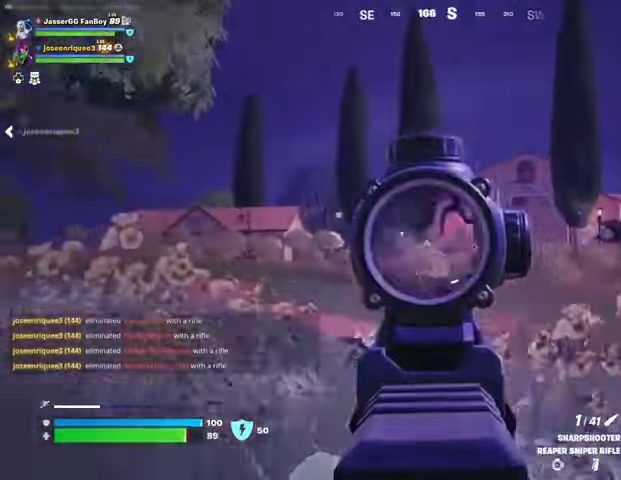
{"buttons": [], "left_stick": "up-left", "right_stick": "center", "events": [[200, "right_stick", "up-right"], [233, "L2", "up"], [233, "R2", "down"], [267, "L3", "down"], [300, "R2", "up"], [300, "right_stick", "down-left"], [367, "L3", "up"], [500, "right_stick", "center"]]}
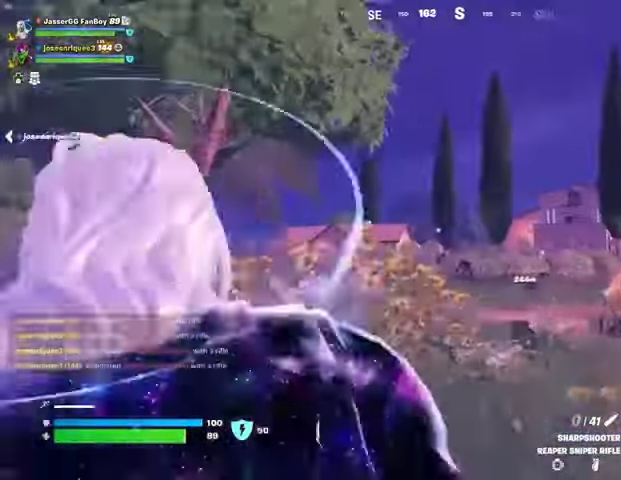
{"buttons": ["R3"], "left_stick": "up-left", "right_stick": "center", "events": [[233, "right_stick", "down"], [333, "right_stick", "center"], [500, "R3", "down"]]}
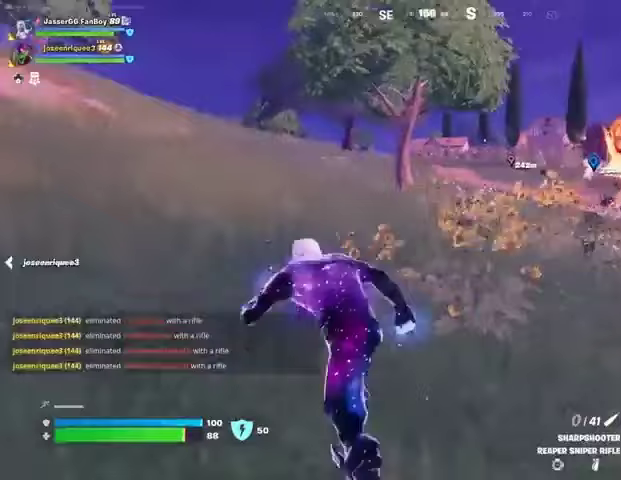
{"buttons": [], "left_stick": "center", "right_stick": "center", "events": [[33, "left_stick", "center"], [67, "R3", "up"], [367, "SQUARE", "down"], [467, "SQUARE", "up"]]}
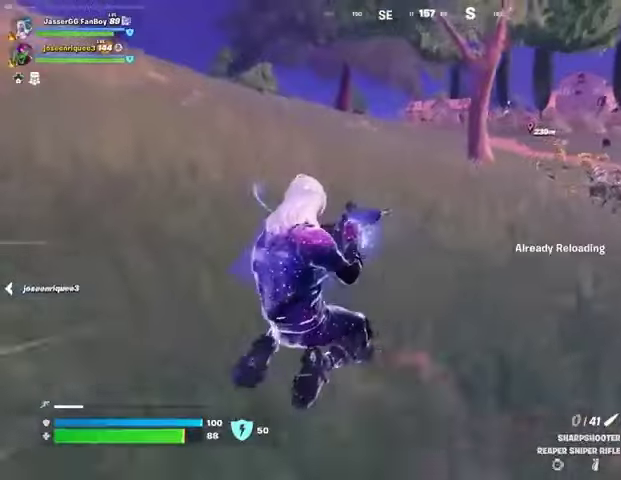
{"buttons": ["CROSS"], "left_stick": "center", "right_stick": "center", "events": [[500, "CROSS", "down"]]}
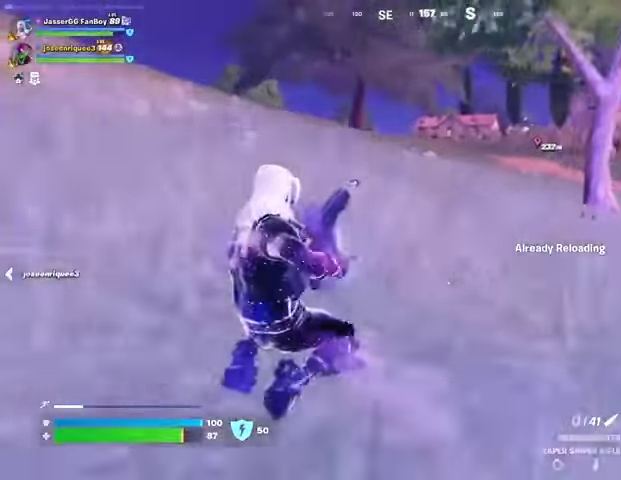
{"buttons": ["R3"], "left_stick": "up-left", "right_stick": "center", "events": [[33, "left_stick", "up"], [67, "CROSS", "up"], [200, "left_stick", "up-left"], [233, "right_stick", "right"], [333, "right_stick", "center"], [467, "R3", "down"]]}
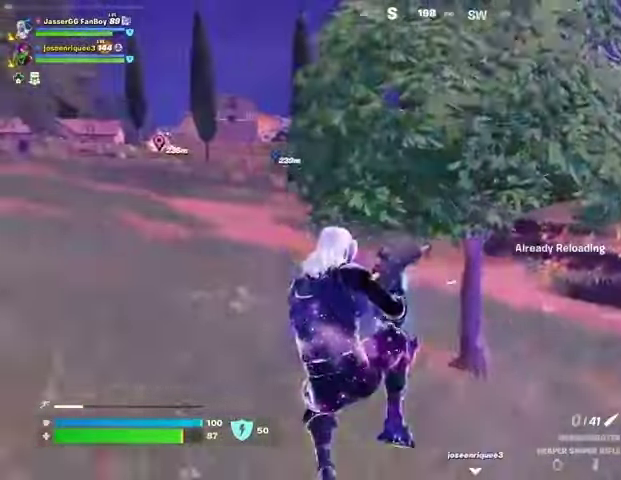
{"buttons": [], "left_stick": "up-left", "right_stick": "center", "events": [[33, "R3", "up"], [433, "CROSS", "down"], [500, "CROSS", "up"]]}
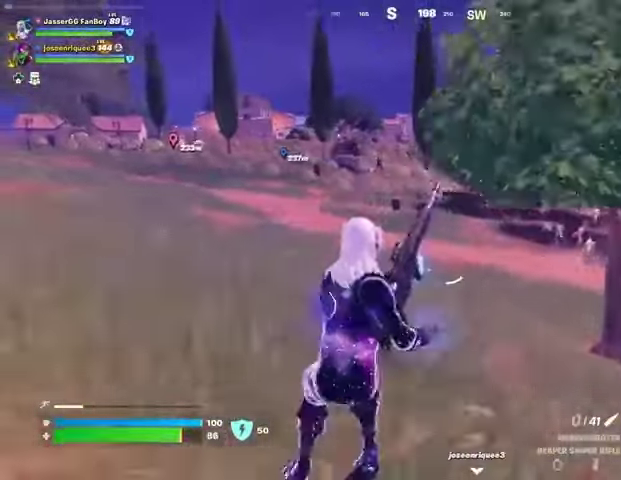
{"buttons": [], "left_stick": "up-left", "right_stick": "center", "events": []}
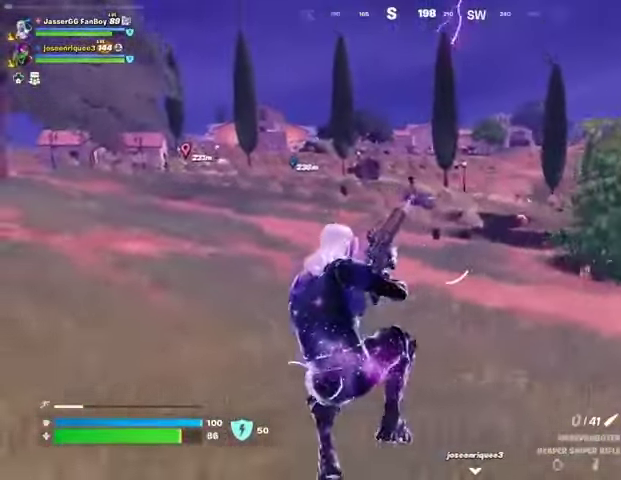
{"buttons": [], "left_stick": "up-left", "right_stick": "center", "events": []}
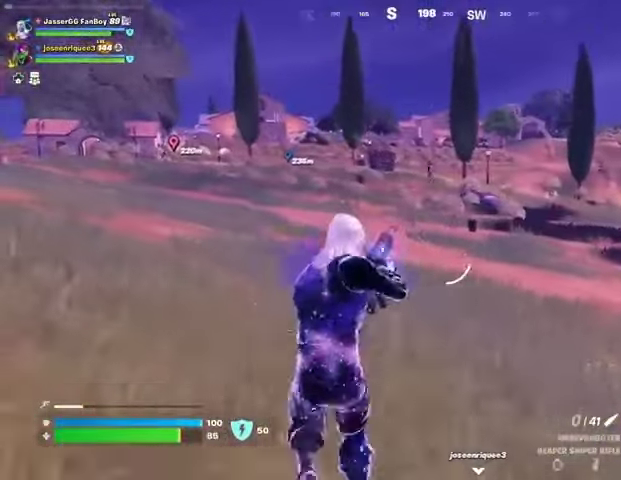
{"buttons": ["L2"], "left_stick": "up-left", "right_stick": "center", "events": [[367, "L2", "down"]]}
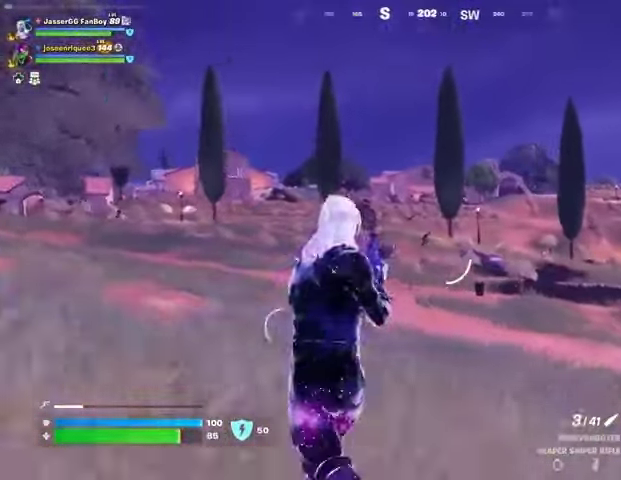
{"buttons": ["L2"], "left_stick": "up-right", "right_stick": "right", "events": [[167, "right_stick", "right"], [233, "right_stick", "up-right"], [400, "left_stick", "up-right"], [400, "right_stick", "right"]]}
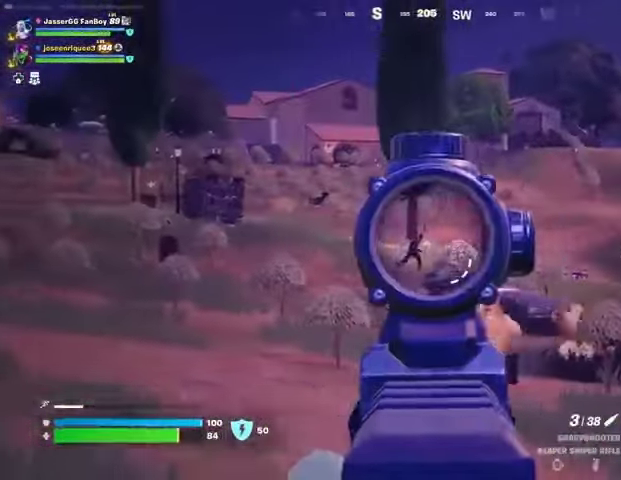
{"buttons": [], "left_stick": "up-left", "right_stick": "center", "events": [[100, "right_stick", "up-right"], [200, "L3", "down"], [200, "R2", "down"], [200, "left_stick", "up-left"], [200, "right_stick", "up-left"], [233, "L2", "up"], [267, "L3", "up"], [267, "R2", "up"], [267, "right_stick", "down"], [400, "right_stick", "center"]]}
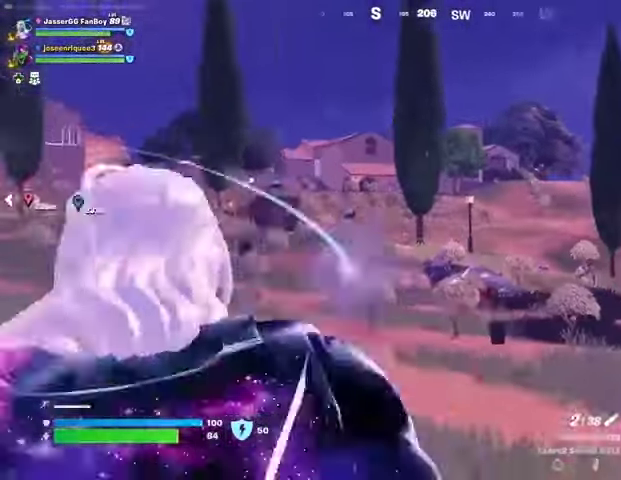
{"buttons": [], "left_stick": "up-left", "right_stick": "right", "events": [[100, "right_stick", "left"], [400, "right_stick", "right"]]}
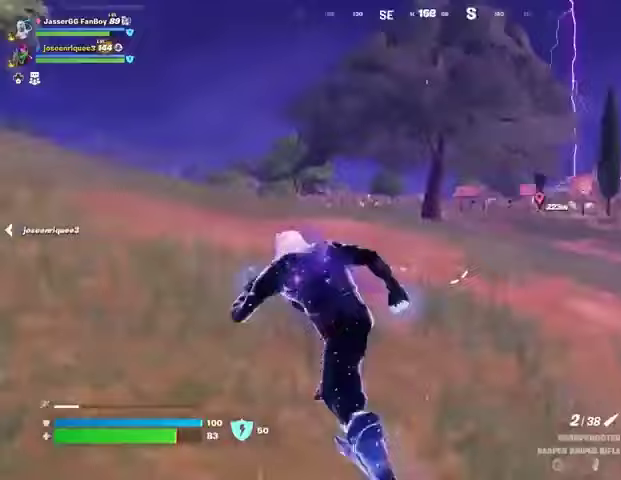
{"buttons": [], "left_stick": "up-left", "right_stick": "center", "events": [[167, "right_stick", "center"]]}
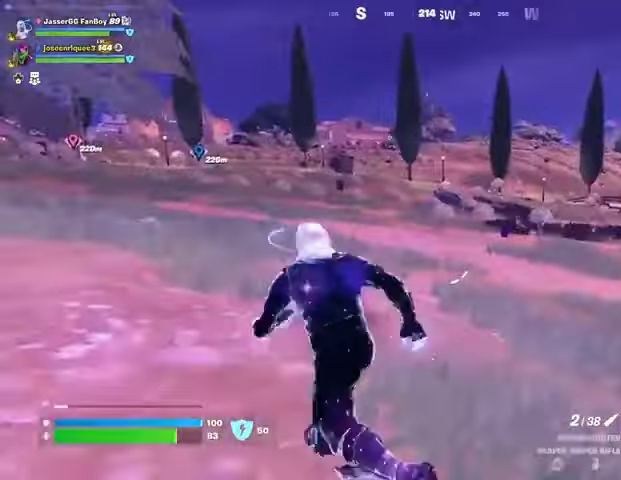
{"buttons": ["L2"], "left_stick": "down-right", "right_stick": "up-right", "events": [[133, "L2", "down"], [300, "left_stick", "right"], [333, "right_stick", "up-right"], [433, "right_stick", "center"], [467, "left_stick", "down-right"], [500, "right_stick", "up-right"]]}
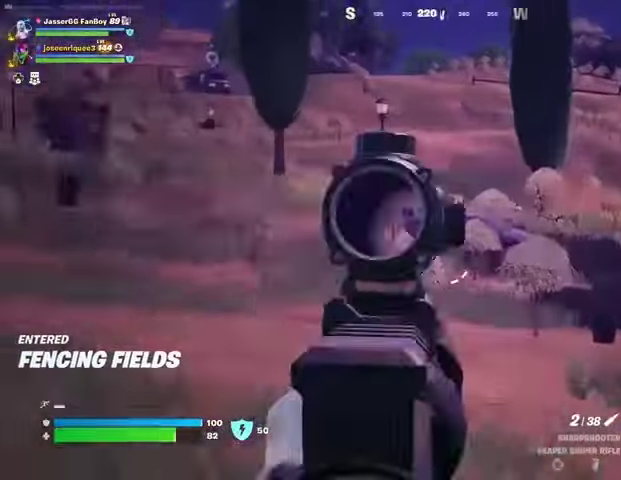
{"buttons": ["L2"], "left_stick": "left", "right_stick": "left", "events": [[367, "right_stick", "center"], [467, "right_stick", "left"], [500, "left_stick", "left"]]}
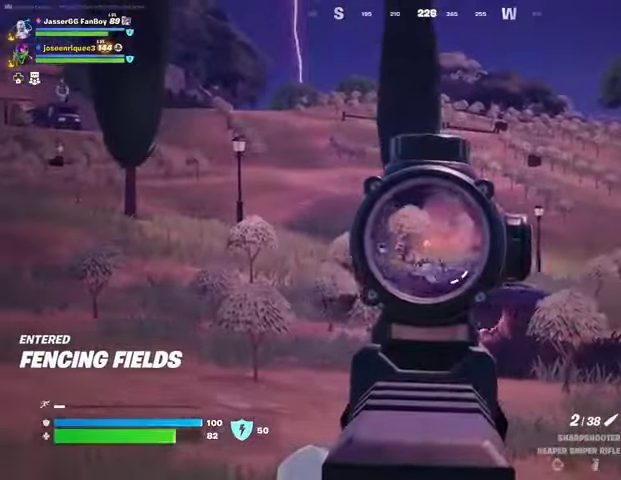
{"buttons": ["L2"], "left_stick": "up", "right_stick": "center", "events": [[100, "left_stick", "up-left"], [100, "right_stick", "center"], [200, "left_stick", "up"]]}
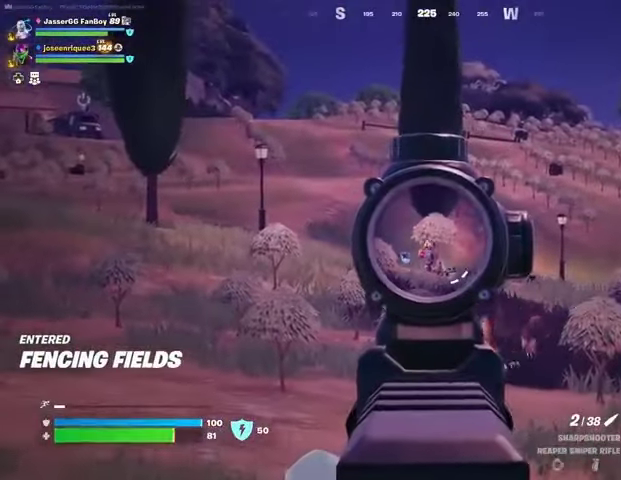
{"buttons": [], "left_stick": "up", "right_stick": "center", "events": [[333, "R2", "down"], [433, "L2", "up"], [433, "R2", "up"]]}
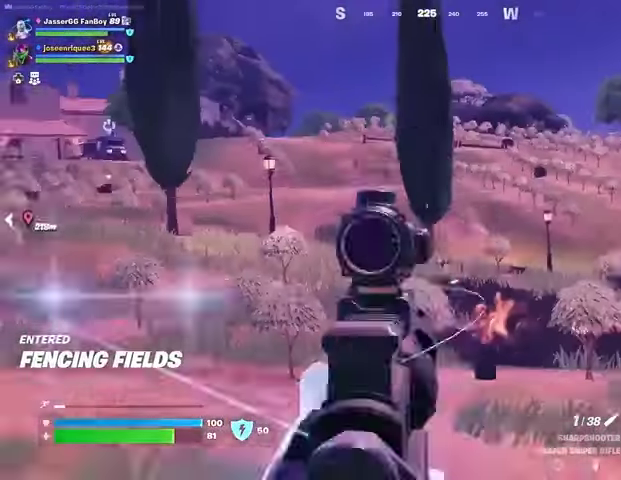
{"buttons": [], "left_stick": "up", "right_stick": "center", "events": []}
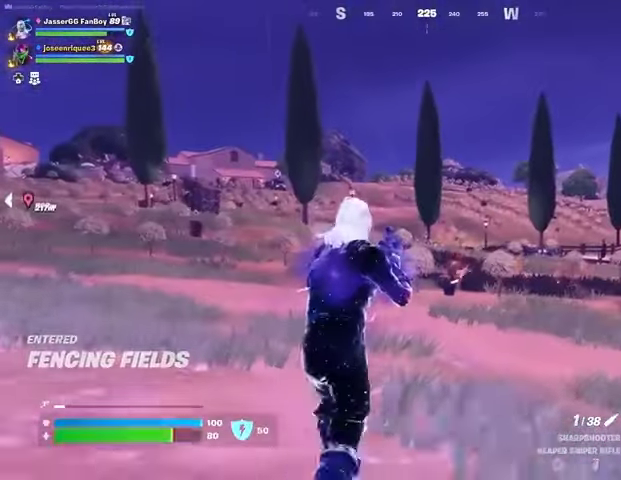
{"buttons": ["L2"], "left_stick": "center", "right_stick": "center", "events": [[67, "R1", "down"], [133, "R1", "up"], [133, "left_stick", "up-right"], [233, "R1", "down"], [267, "left_stick", "down"], [300, "R1", "up"], [500, "L2", "down"], [500, "left_stick", "center"]]}
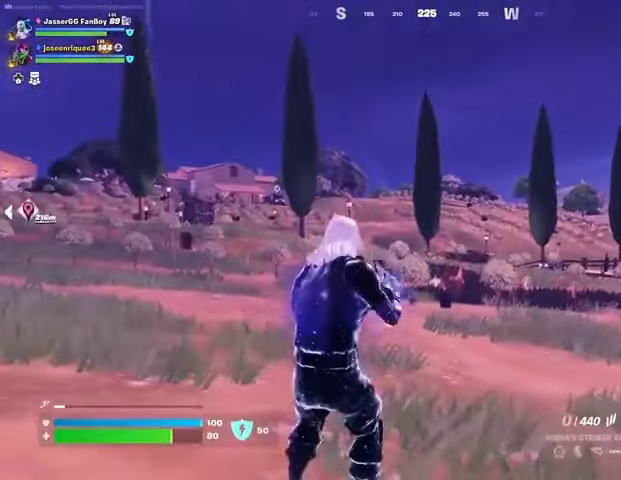
{"buttons": ["L2"], "left_stick": "left", "right_stick": "left", "events": [[300, "right_stick", "up-right"], [367, "right_stick", "center"], [433, "left_stick", "left"], [433, "right_stick", "left"]]}
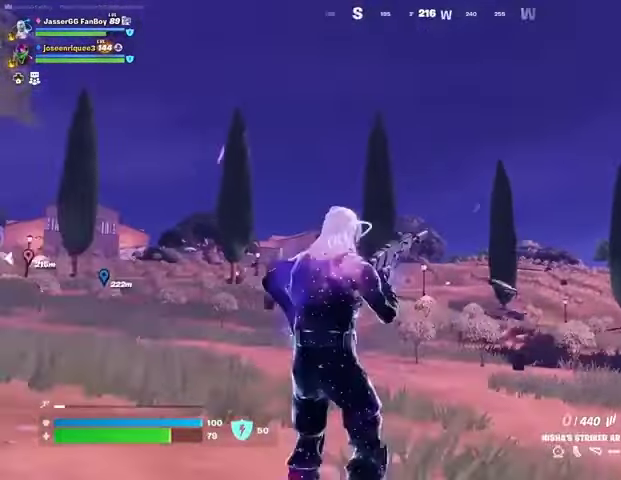
{"buttons": [], "left_stick": "left", "right_stick": "center", "events": [[33, "L2", "up"], [67, "right_stick", "center"]]}
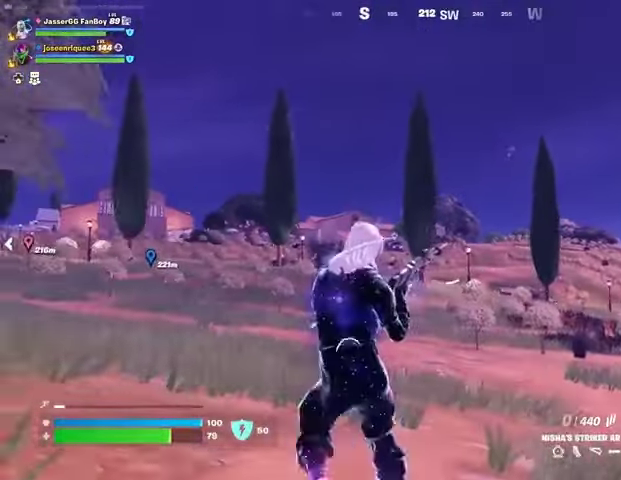
{"buttons": [], "left_stick": "down", "right_stick": "center", "events": [[333, "left_stick", "down-left"], [433, "left_stick", "down"]]}
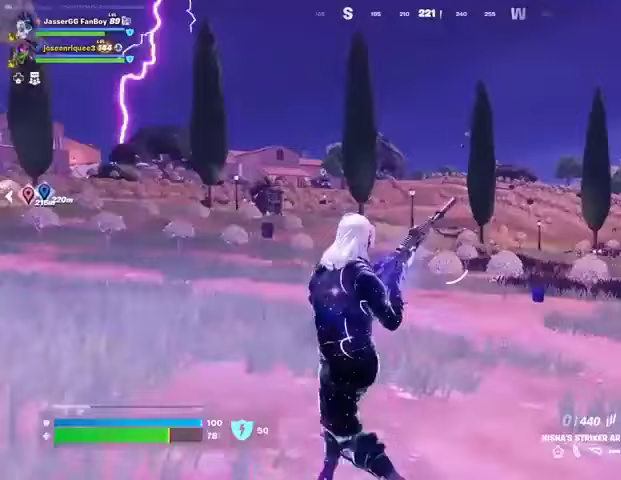
{"buttons": ["L2"], "left_stick": "down-right", "right_stick": "center", "events": [[433, "L2", "down"], [433, "left_stick", "down-right"]]}
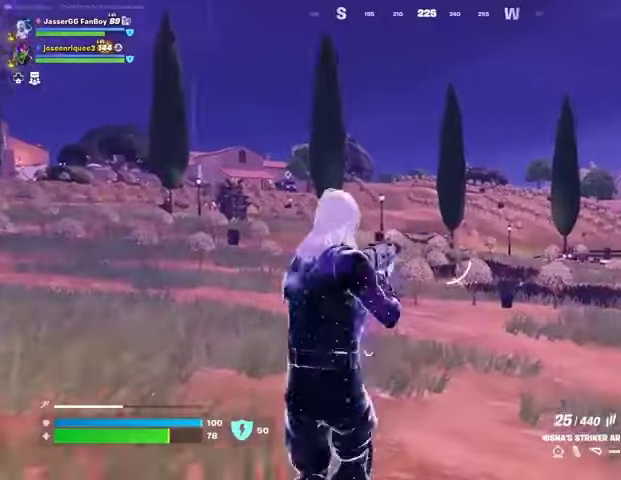
{"buttons": ["L2", "R2"], "left_stick": "right", "right_stick": "down-right", "events": [[100, "left_stick", "right"], [300, "right_stick", "right"], [400, "R2", "down"], [433, "right_stick", "down-right"]]}
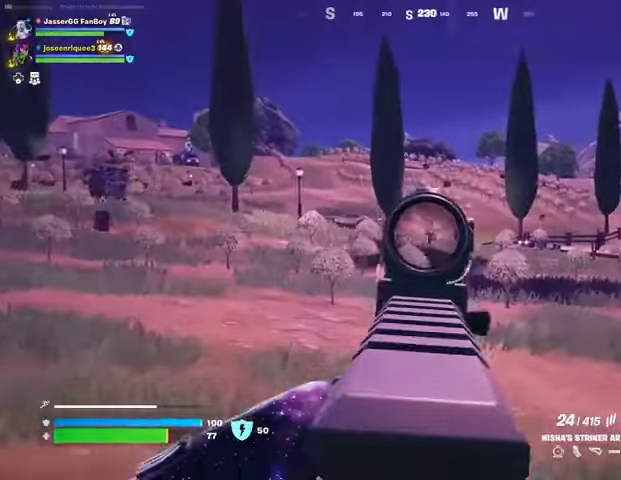
{"buttons": ["L2", "R2"], "left_stick": "up-left", "right_stick": "down-left", "events": [[33, "right_stick", "down"], [167, "right_stick", "right"], [300, "right_stick", "left"], [333, "left_stick", "up"], [400, "left_stick", "up-left"], [433, "right_stick", "down-left"]]}
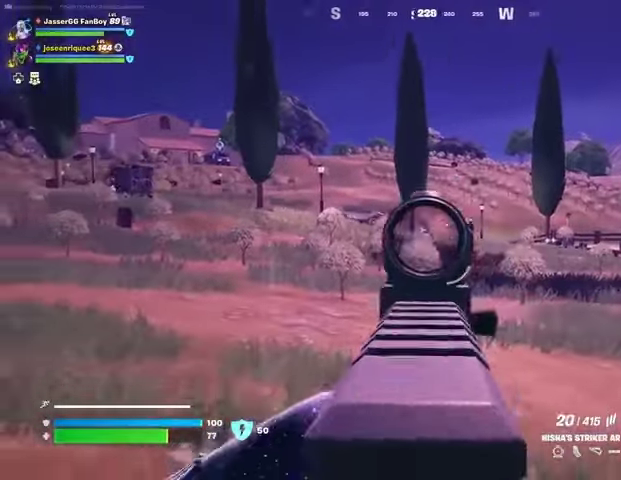
{"buttons": ["L2", "R2"], "left_stick": "up-left", "right_stick": "left", "events": [[100, "right_stick", "up-left"], [200, "right_stick", "left"], [400, "right_stick", "up-left"], [500, "right_stick", "left"]]}
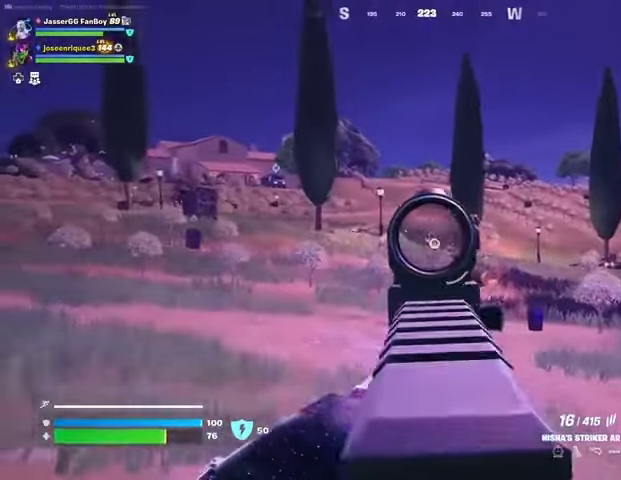
{"buttons": ["L2", "R2"], "left_stick": "center", "right_stick": "right", "events": [[133, "right_stick", "up"], [233, "right_stick", "center"], [333, "right_stick", "right"], [500, "left_stick", "center"]]}